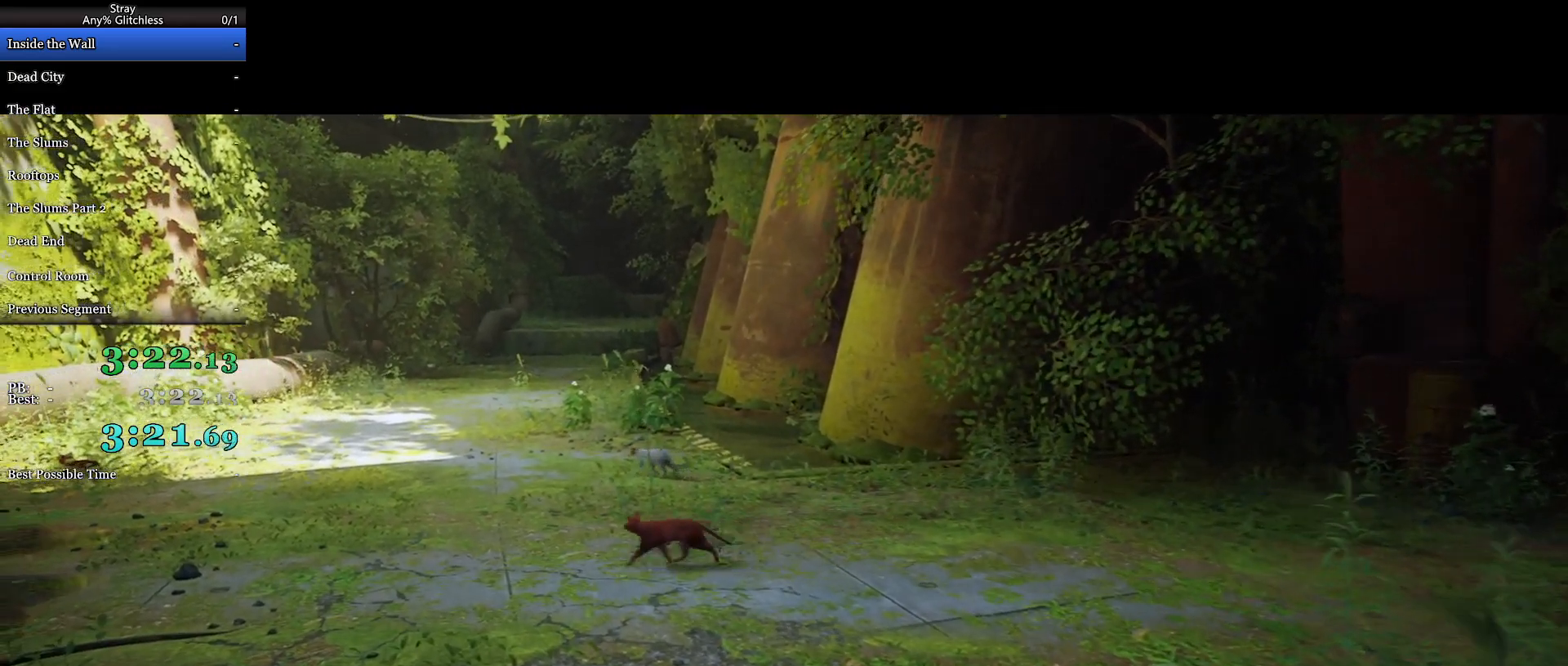
Gameplay with keyboard and mouse; each line is a JSON object with the keys and mouse buttons held at the frame after it. "events" lists presses ("down") and releases ("up") of "a", "c", "ctrl", "d", "e", "f", "q", "r", "s", "shift", "space", "tab", "w", "mouse_left", "mouse_wheel", "mouse_right", "mouse_mb4" and "mouse_mb5" between this image and that frame as [ms after this image, input, new state], when the widget could be followed in between. "mouse_left", "mouse_wheel", "mouse_right", "mouse_mb4", "mouse_mb5" = the "left", "wheel", "right", "mb4", "mb5" buttons of the "mouse" list. No other keys are recorded. "wheel" means that the mouse wheel is clicked or scrolled. Mouse movement is not recorded.
{"keys": ["w"], "mouse": [], "events": [[167, "w", "down"]]}
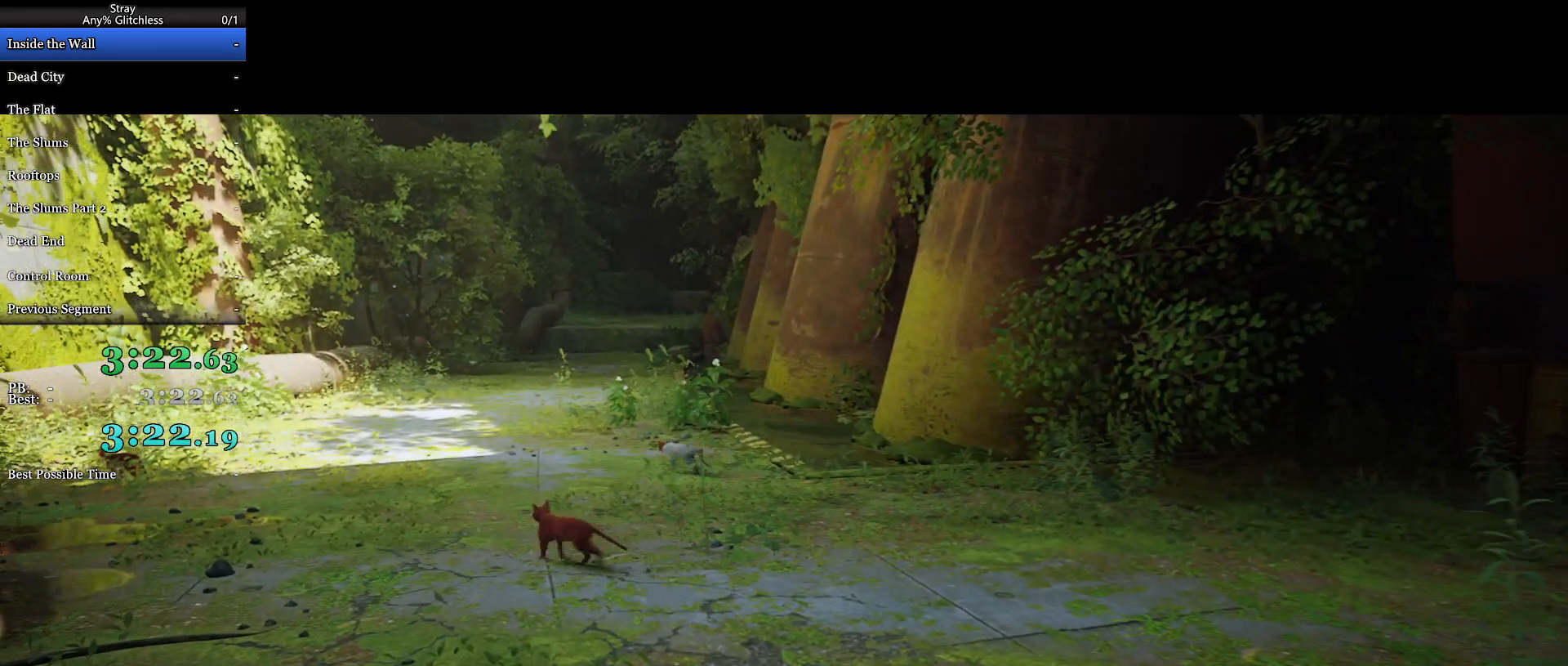
{"keys": ["w"], "mouse": [], "events": []}
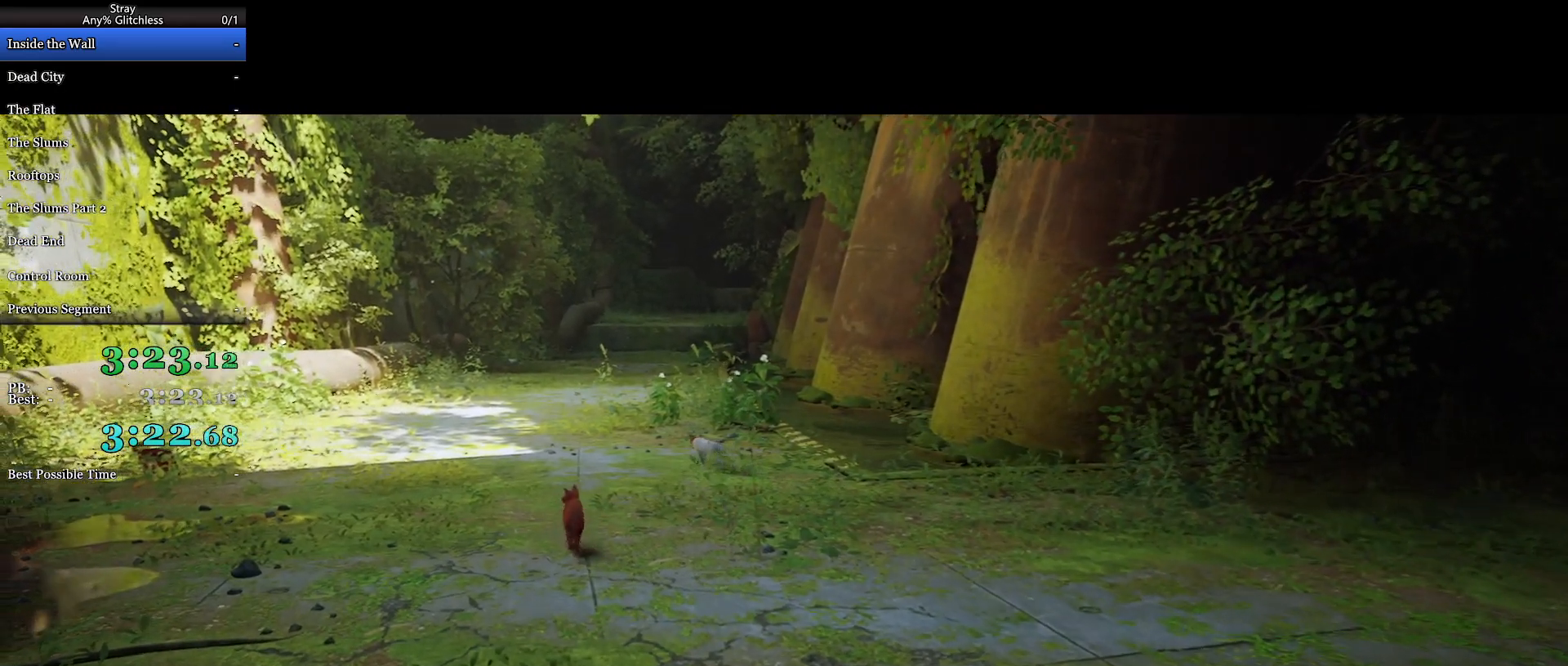
{"keys": ["w"], "mouse": [], "events": []}
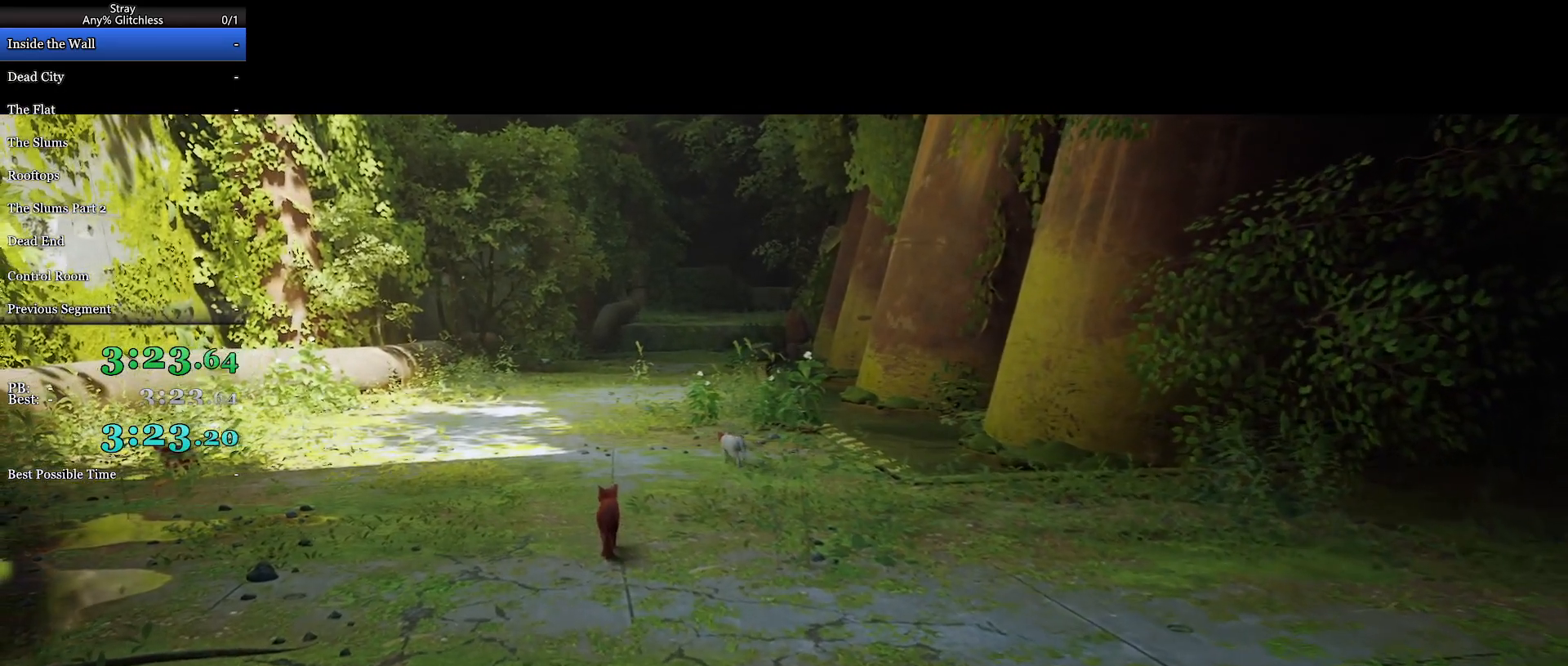
{"keys": ["w"], "mouse": [], "events": []}
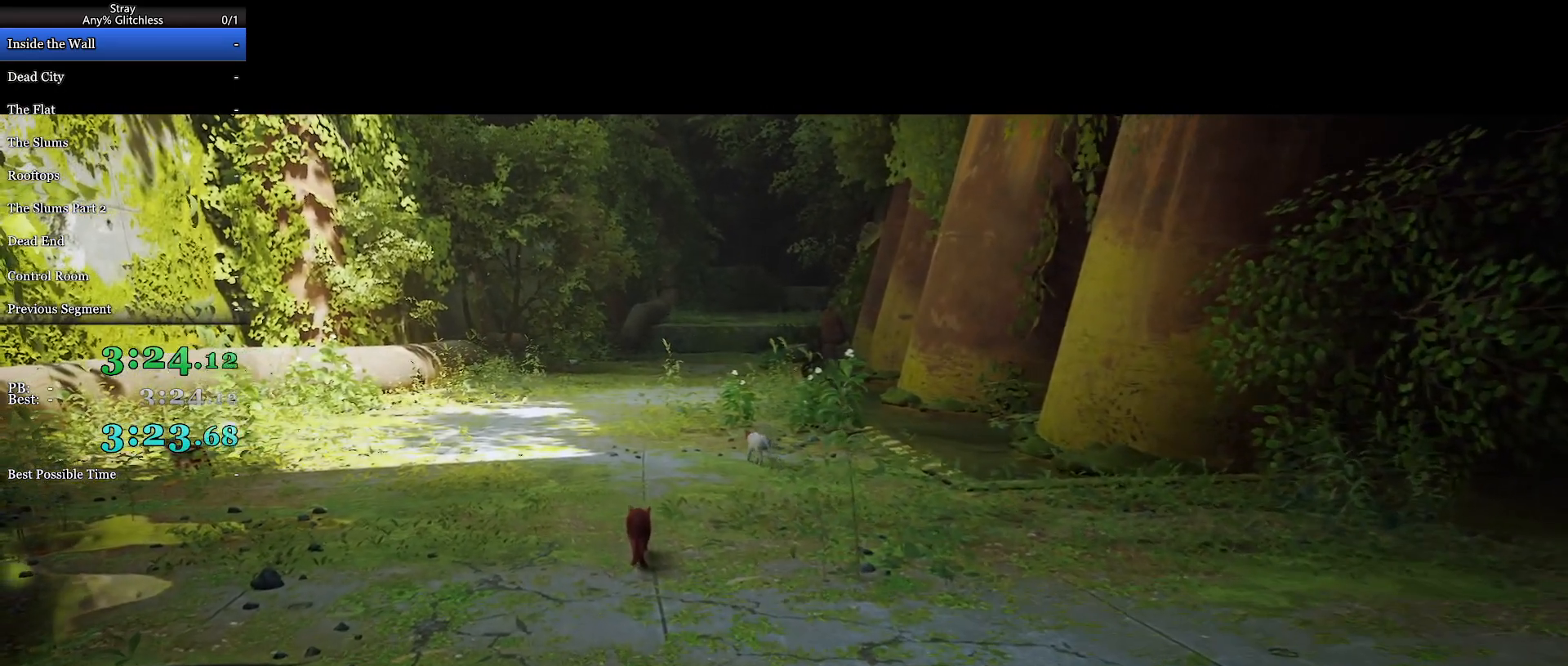
{"keys": ["w"], "mouse": [], "events": []}
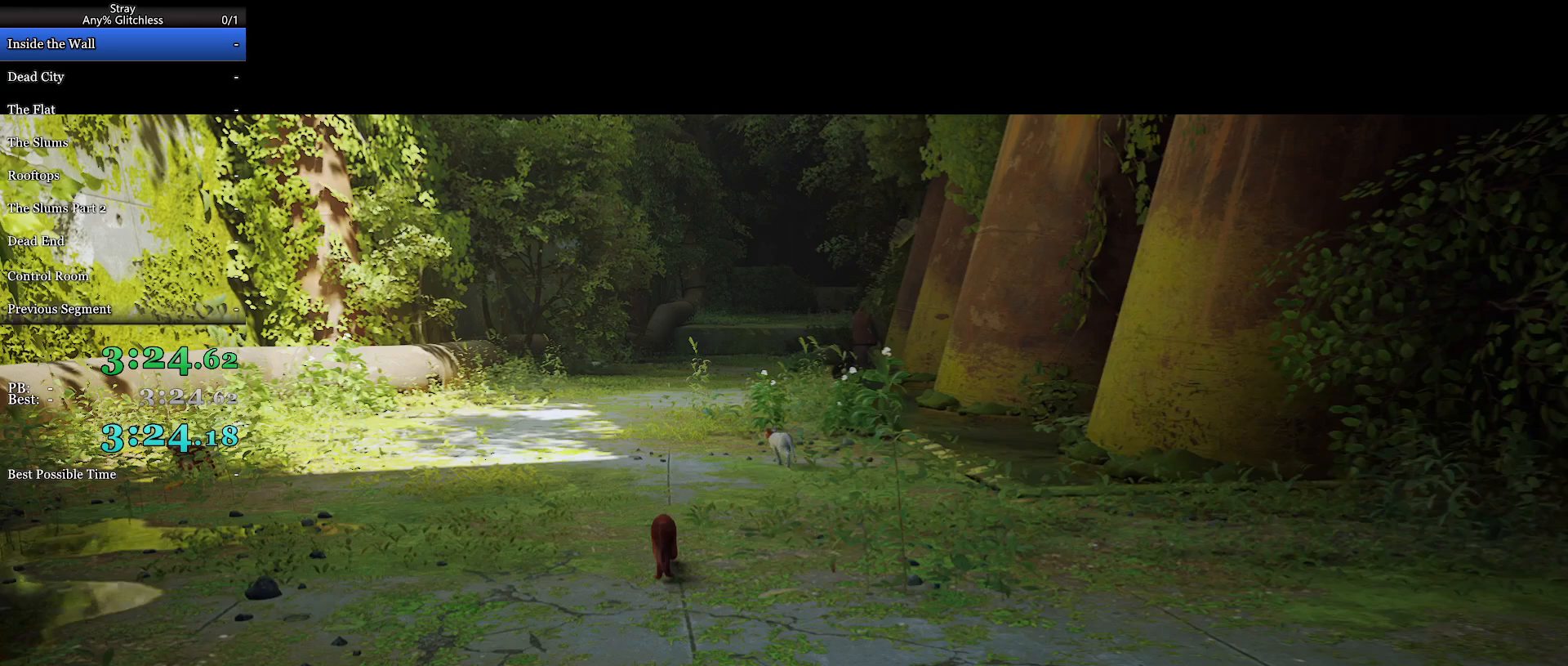
{"keys": ["w"], "mouse": [], "events": []}
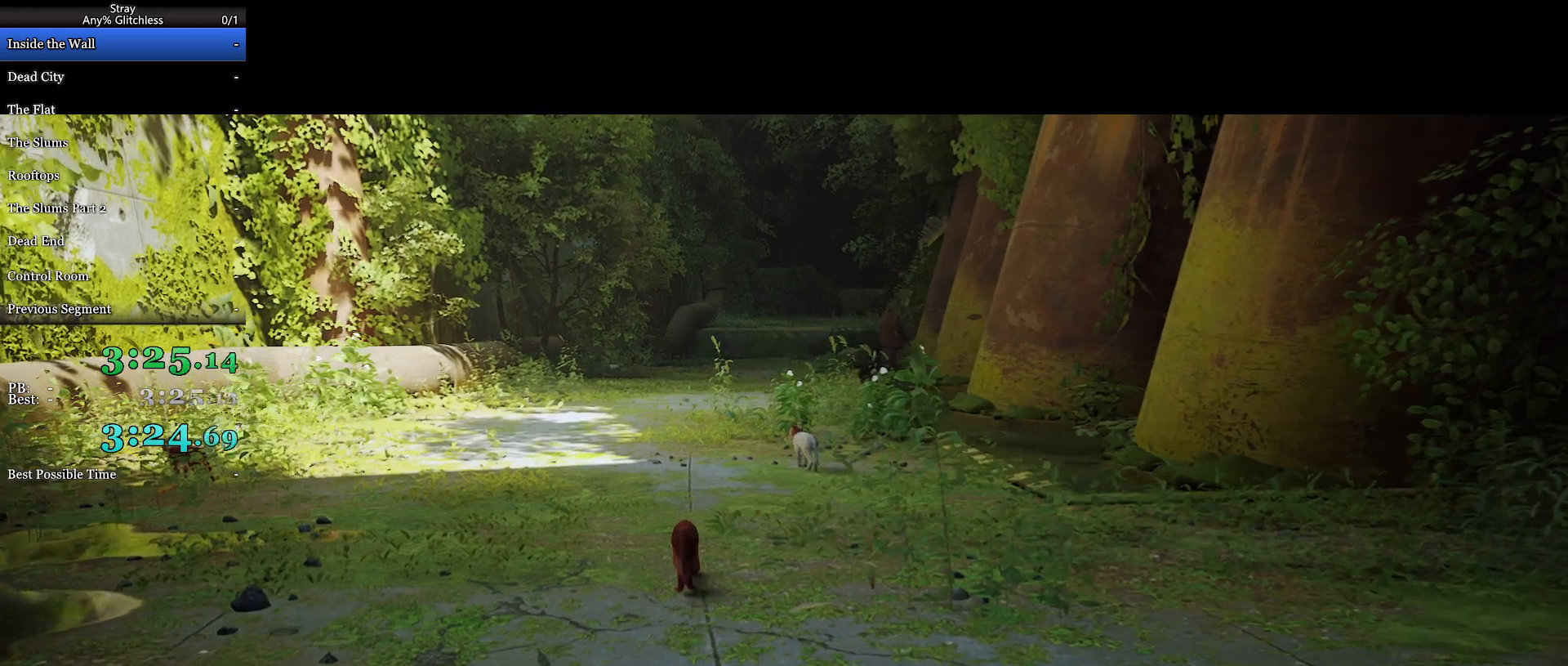
{"keys": ["w"], "mouse": [], "events": []}
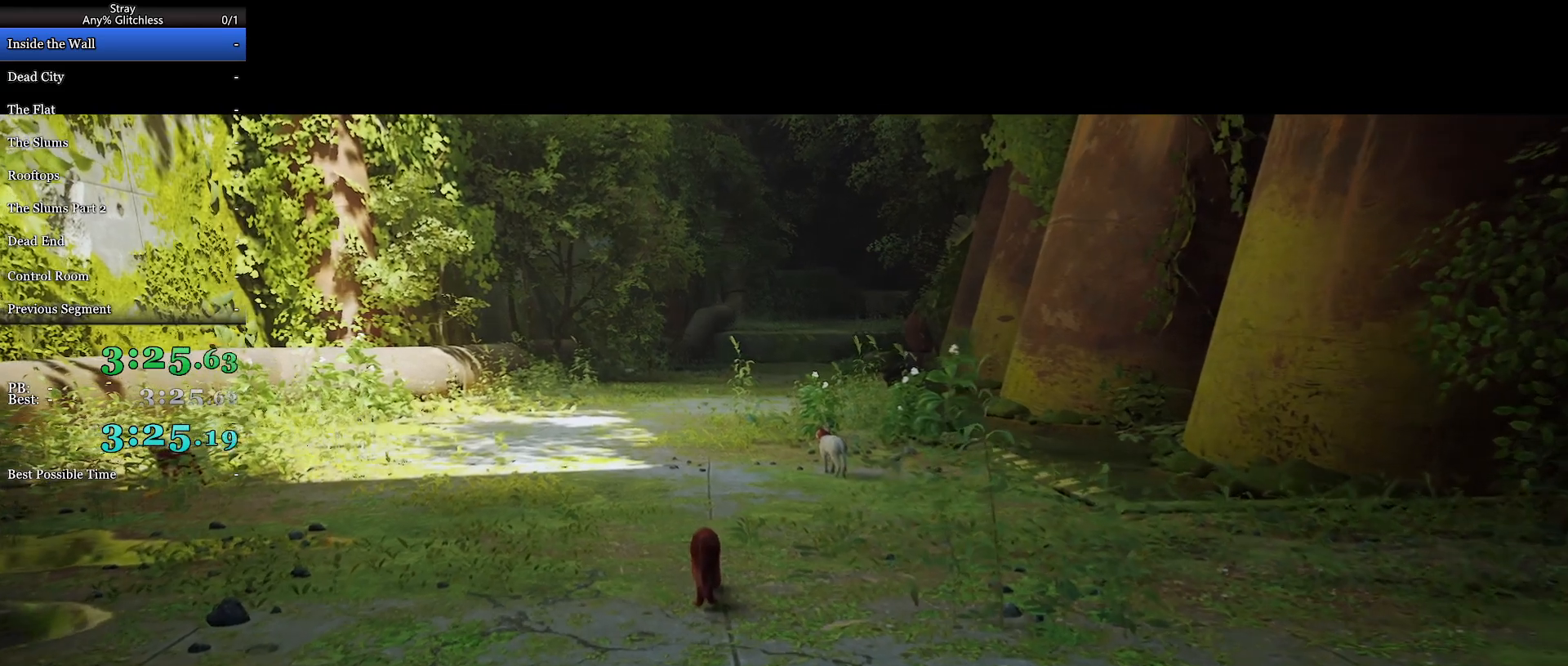
{"keys": ["w"], "mouse": [], "events": []}
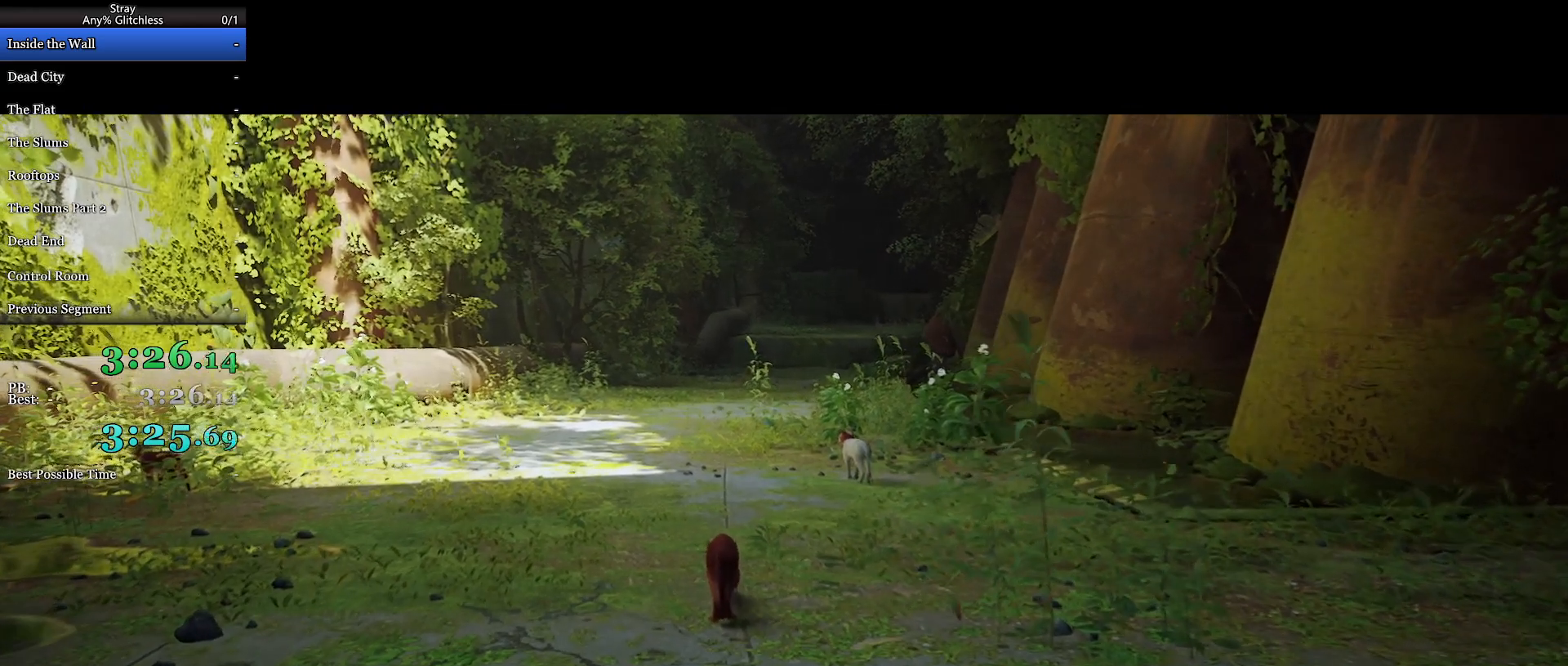
{"keys": ["w"], "mouse": [], "events": []}
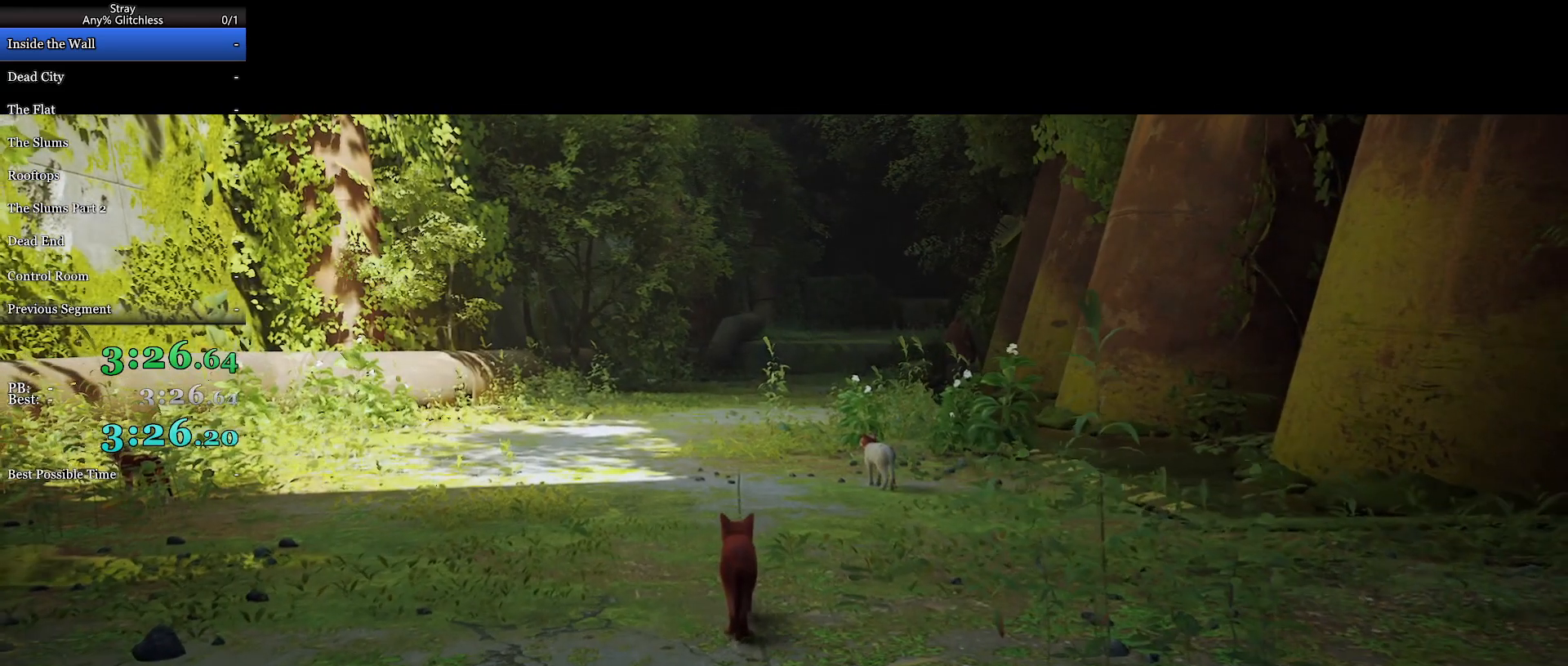
{"keys": ["w"], "mouse": [], "events": []}
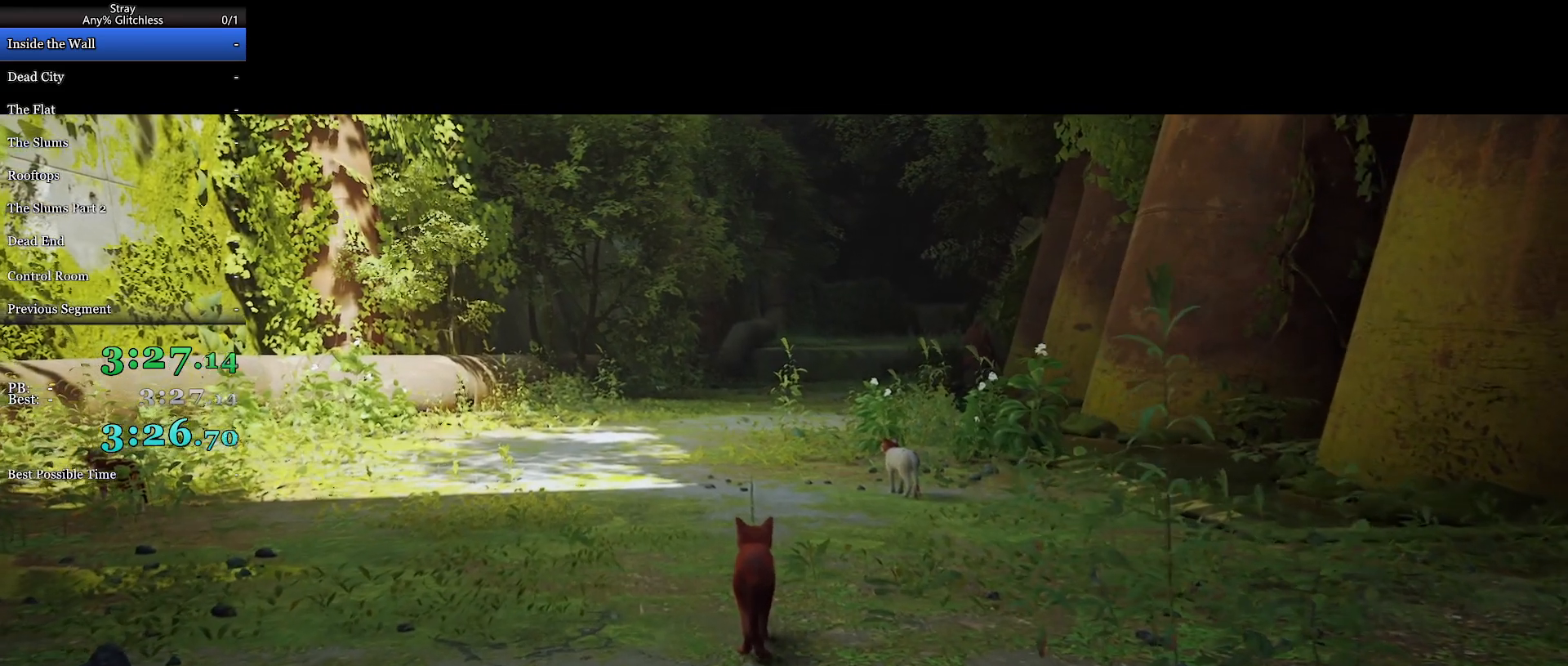
{"keys": ["w"], "mouse": [], "events": []}
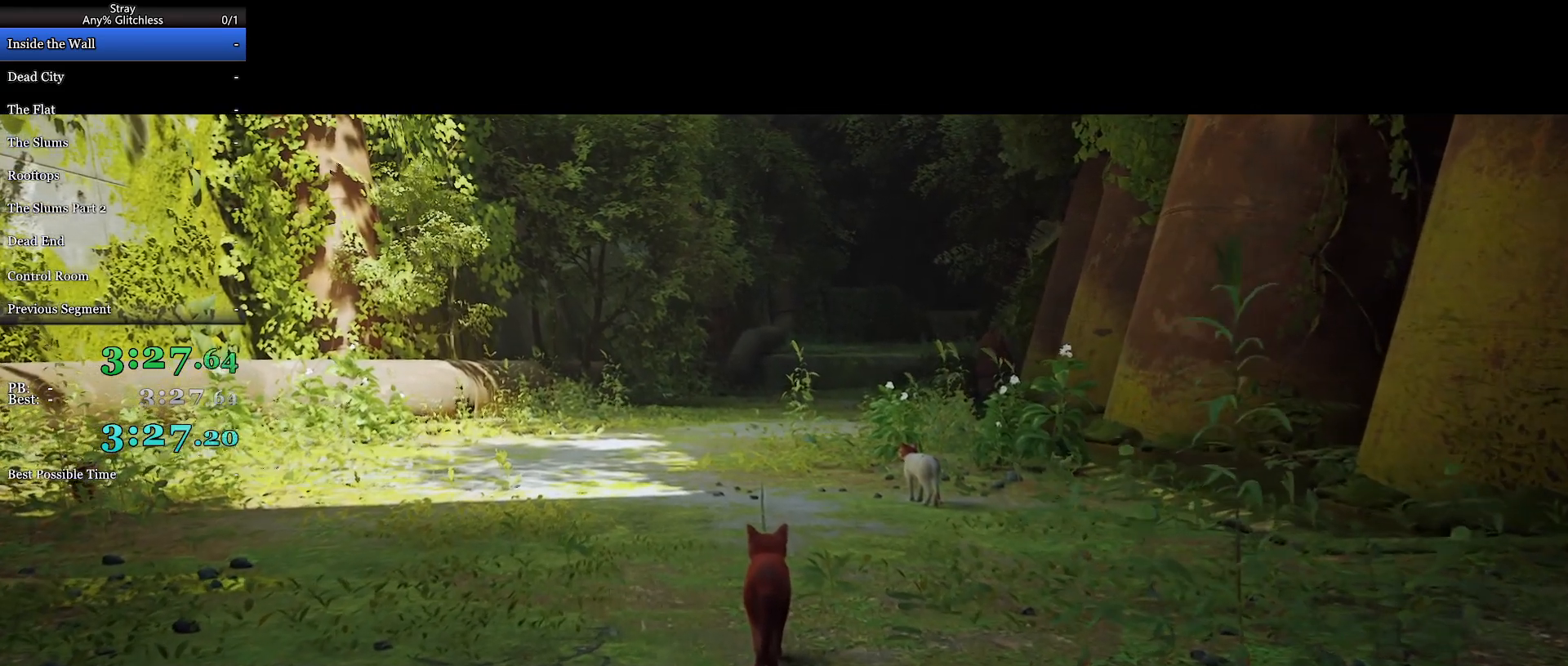
{"keys": ["w"], "mouse": [], "events": []}
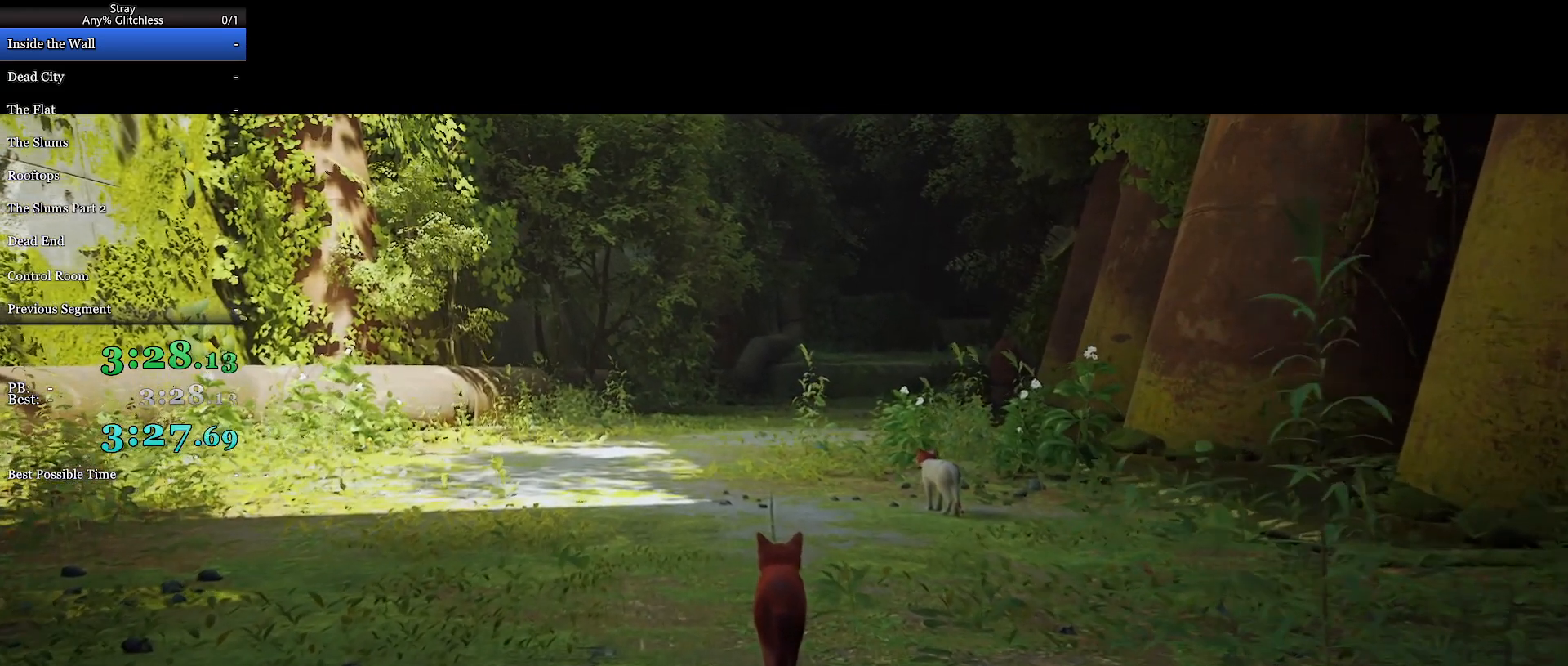
{"keys": ["w"], "mouse": [], "events": []}
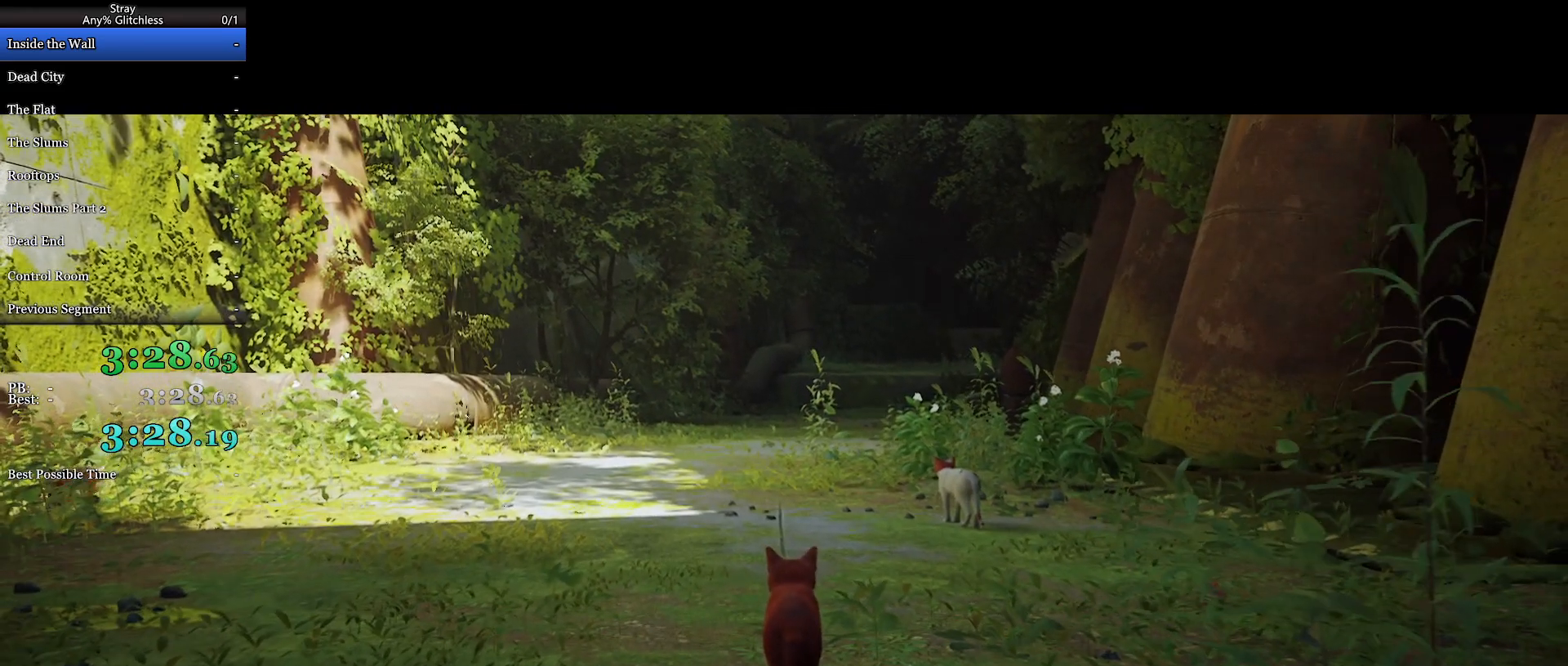
{"keys": ["shift", "w"], "mouse": [], "events": [[500, "shift", "down"]]}
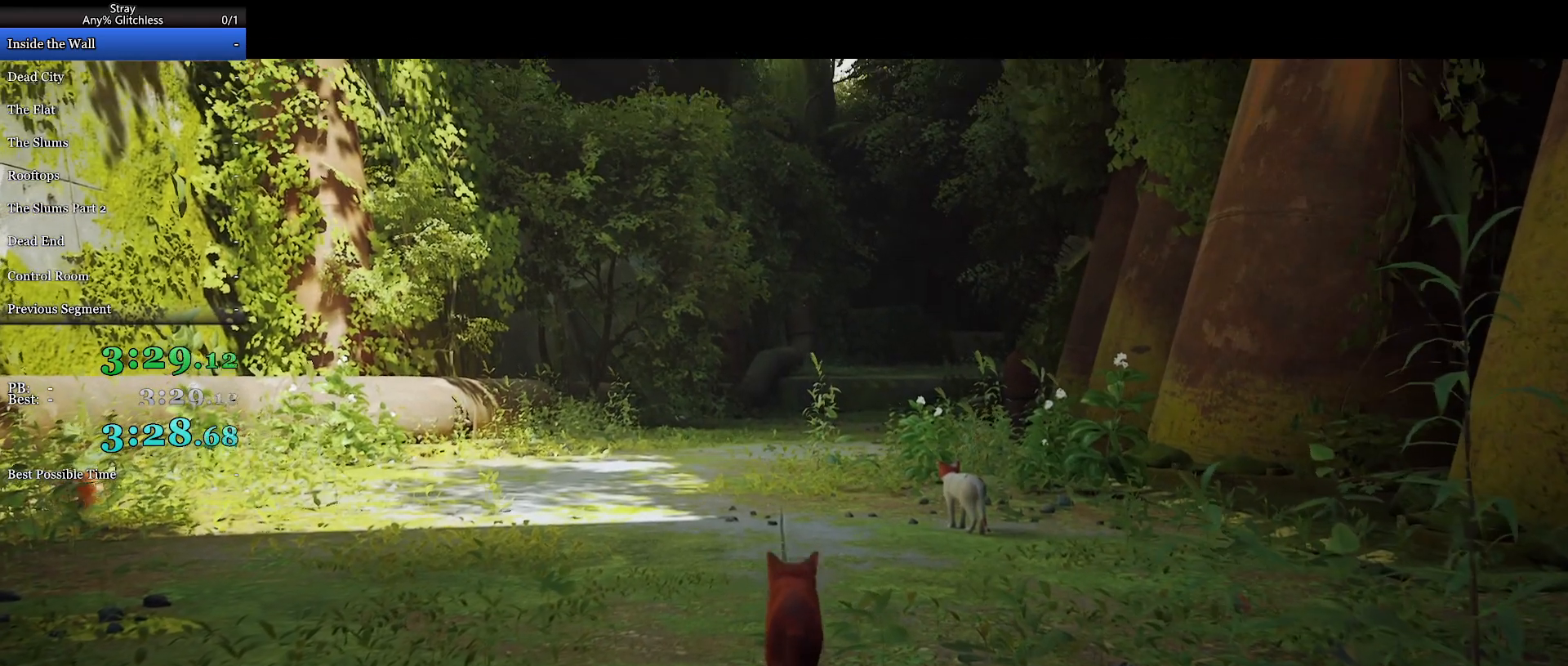
{"keys": ["shift", "w"], "mouse": [], "events": []}
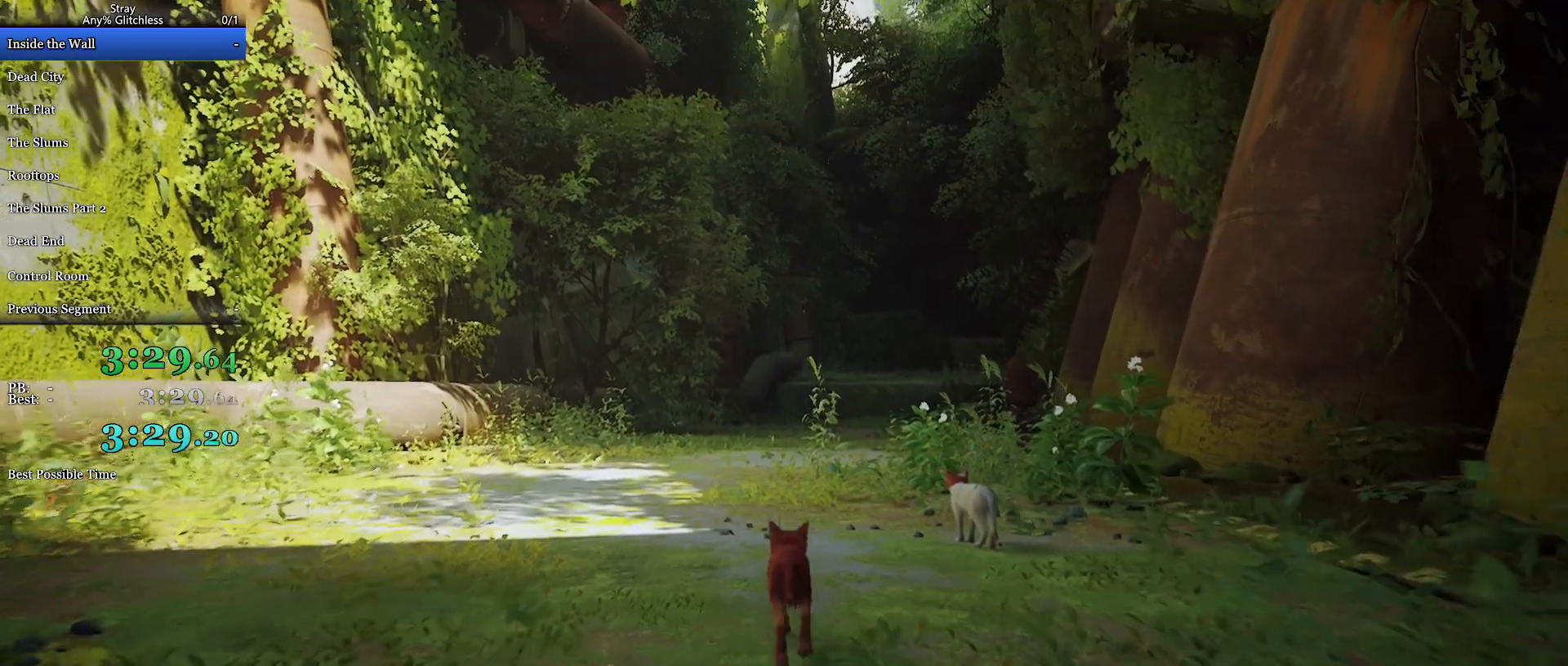
{"keys": ["shift", "w"], "mouse": [], "events": [[333, "d", "down"], [467, "d", "up"]]}
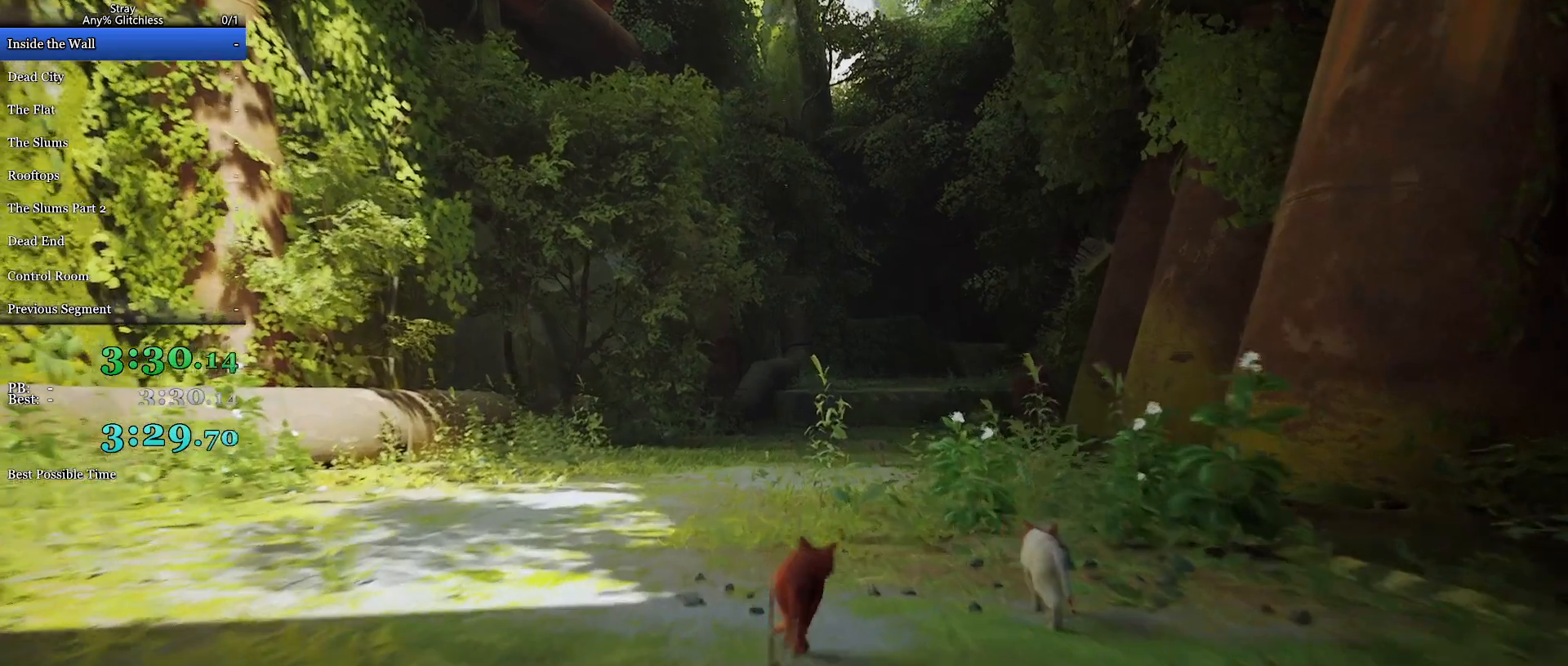
{"keys": ["shift", "w"], "mouse": [], "events": [[133, "d", "down"], [167, "d", "up"], [300, "d", "down"], [367, "d", "up"]]}
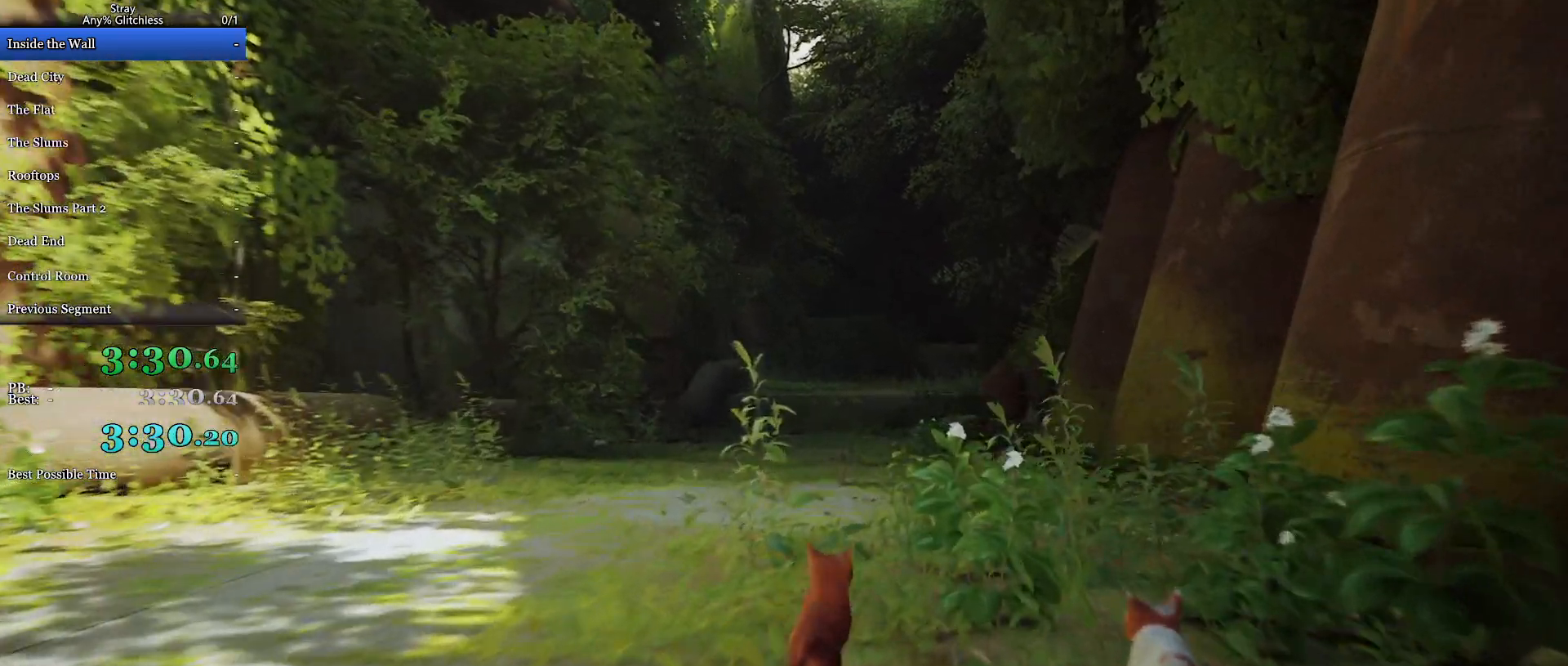
{"keys": ["shift", "w"], "mouse": [], "events": [[67, "d", "down"], [167, "d", "up"]]}
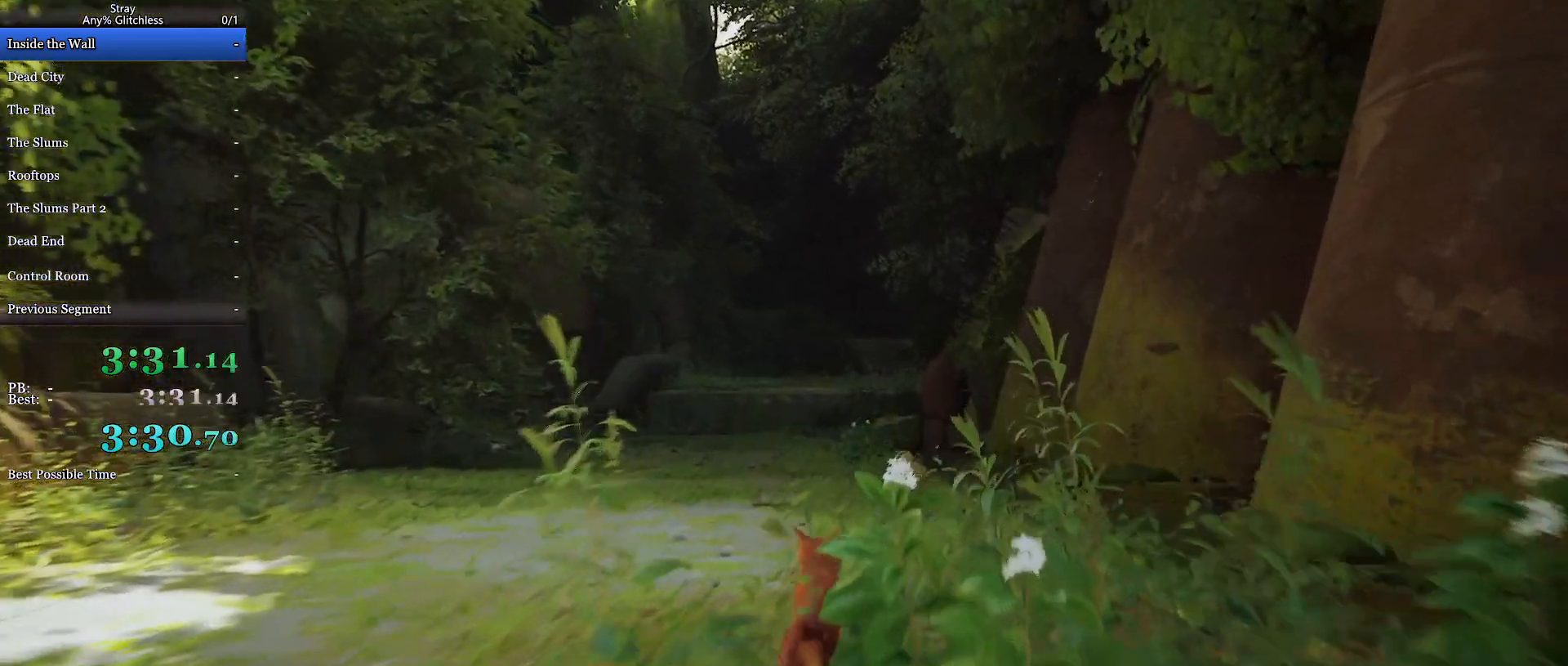
{"keys": ["shift", "w"], "mouse": [], "events": []}
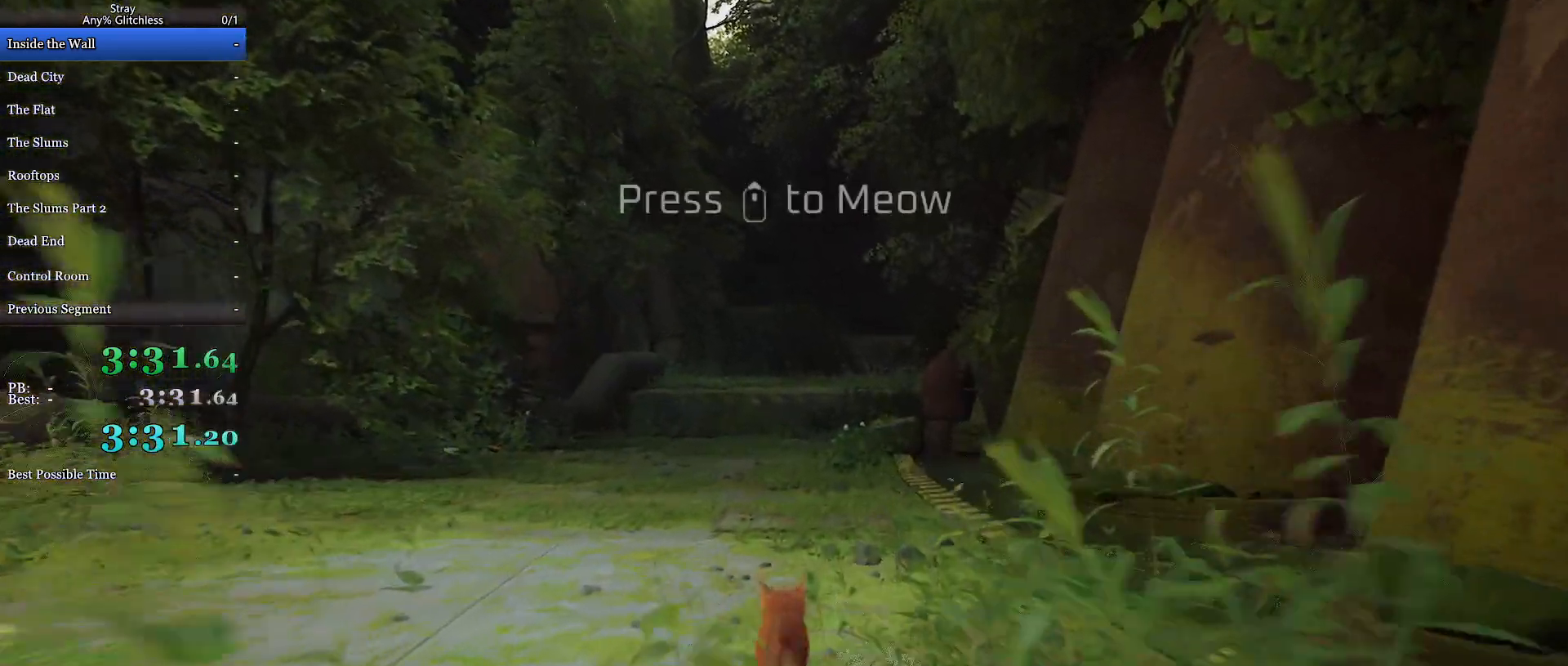
{"keys": ["shift", "w"], "mouse": [], "events": []}
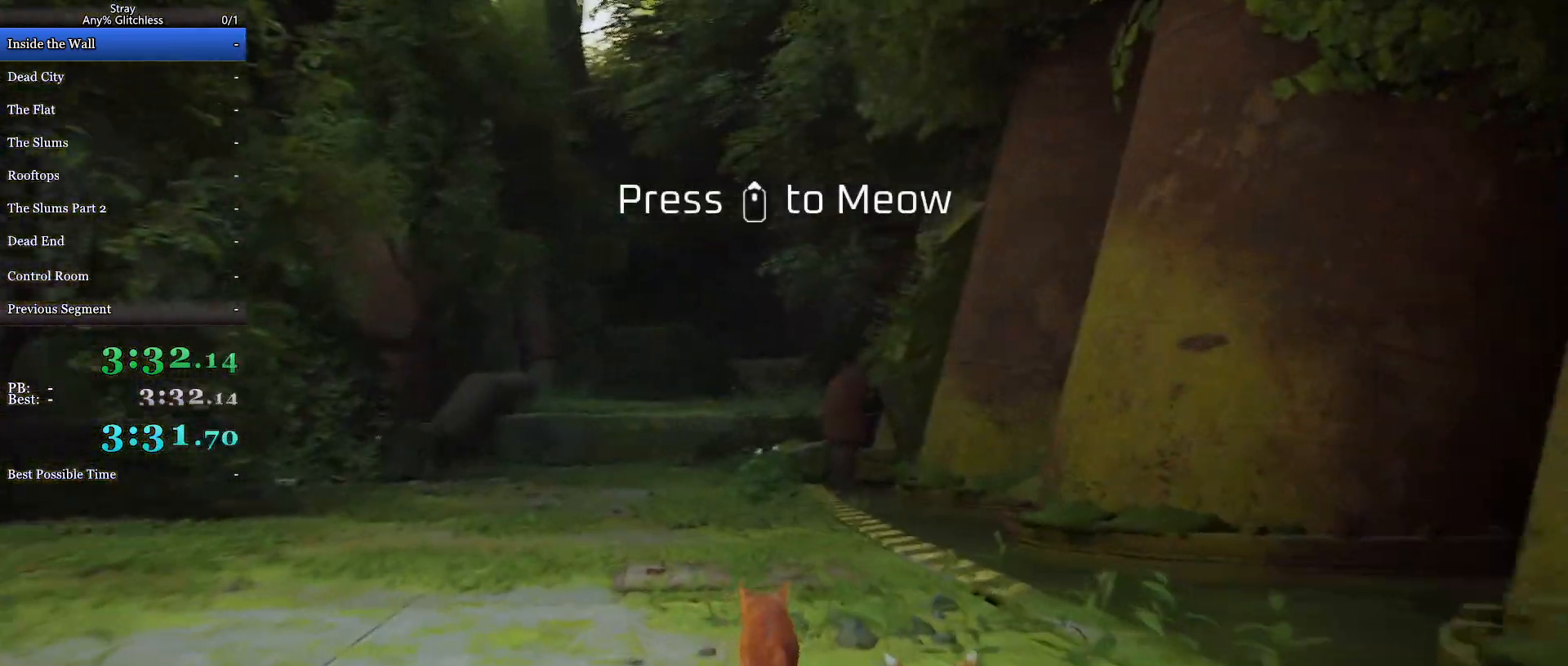
{"keys": ["shift", "w"], "mouse": [], "events": []}
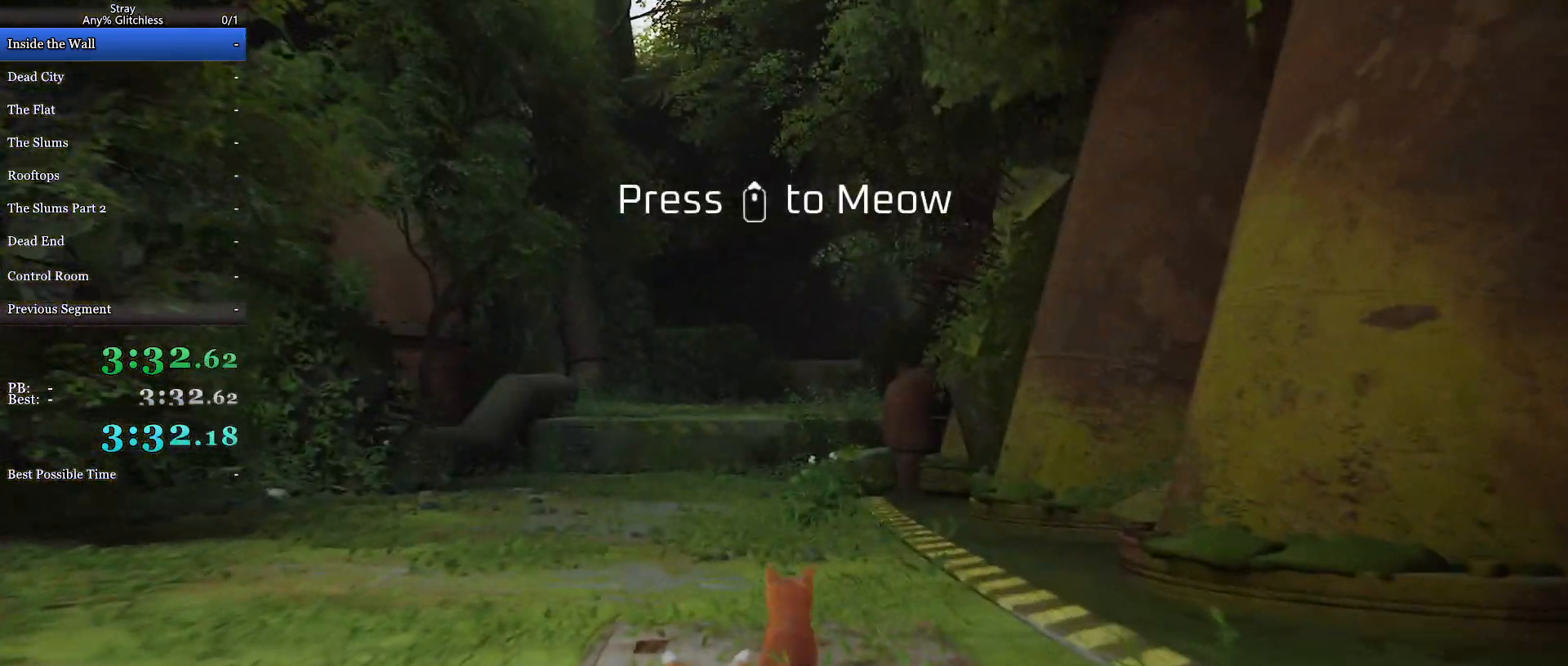
{"keys": ["shift", "w"], "mouse": [], "events": []}
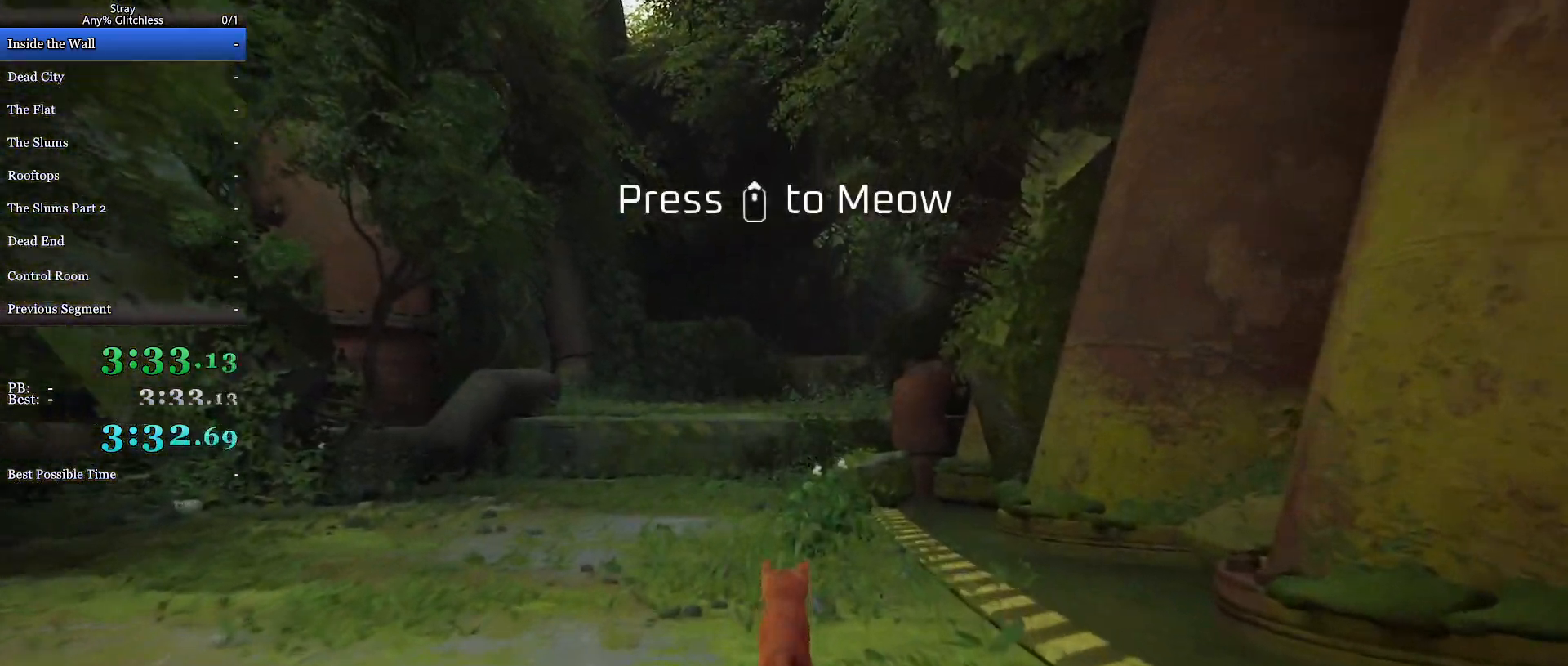
{"keys": ["shift", "w"], "mouse": [], "events": []}
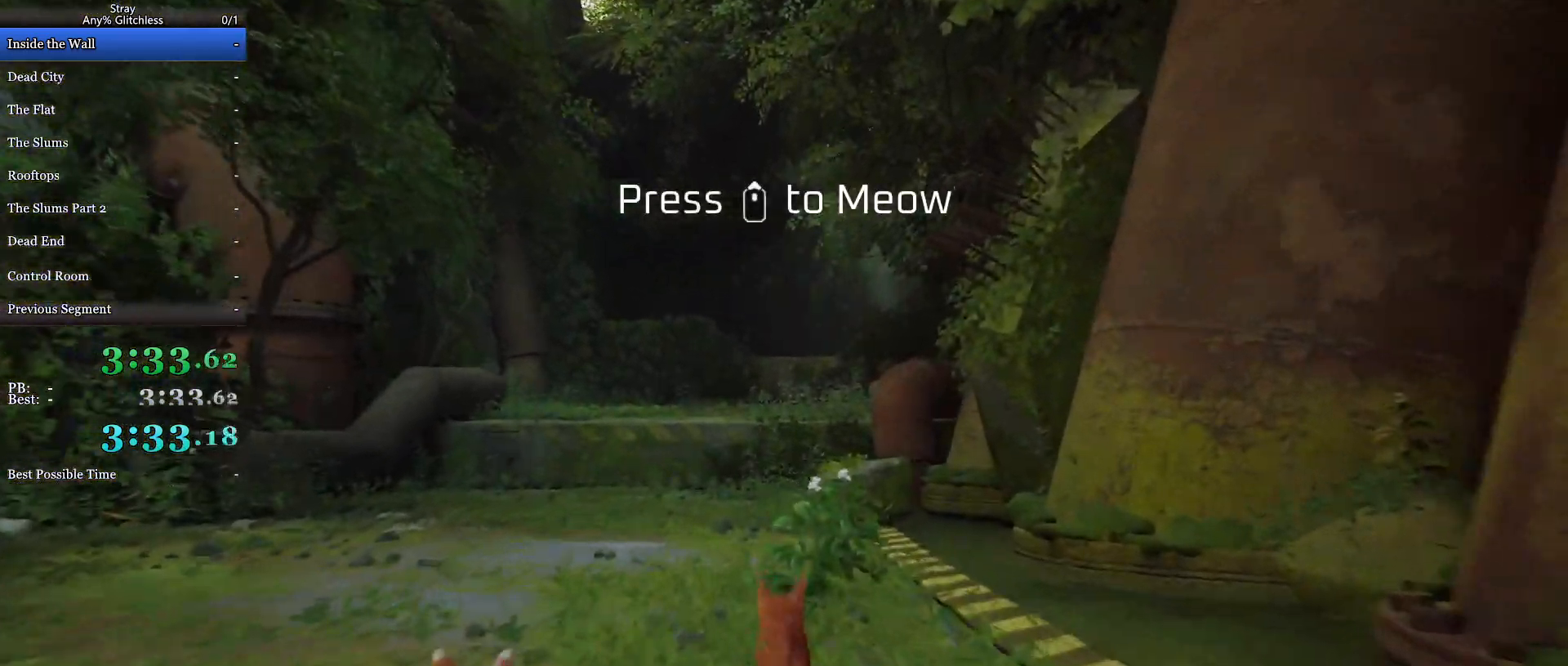
{"keys": ["shift", "w"], "mouse": [], "events": []}
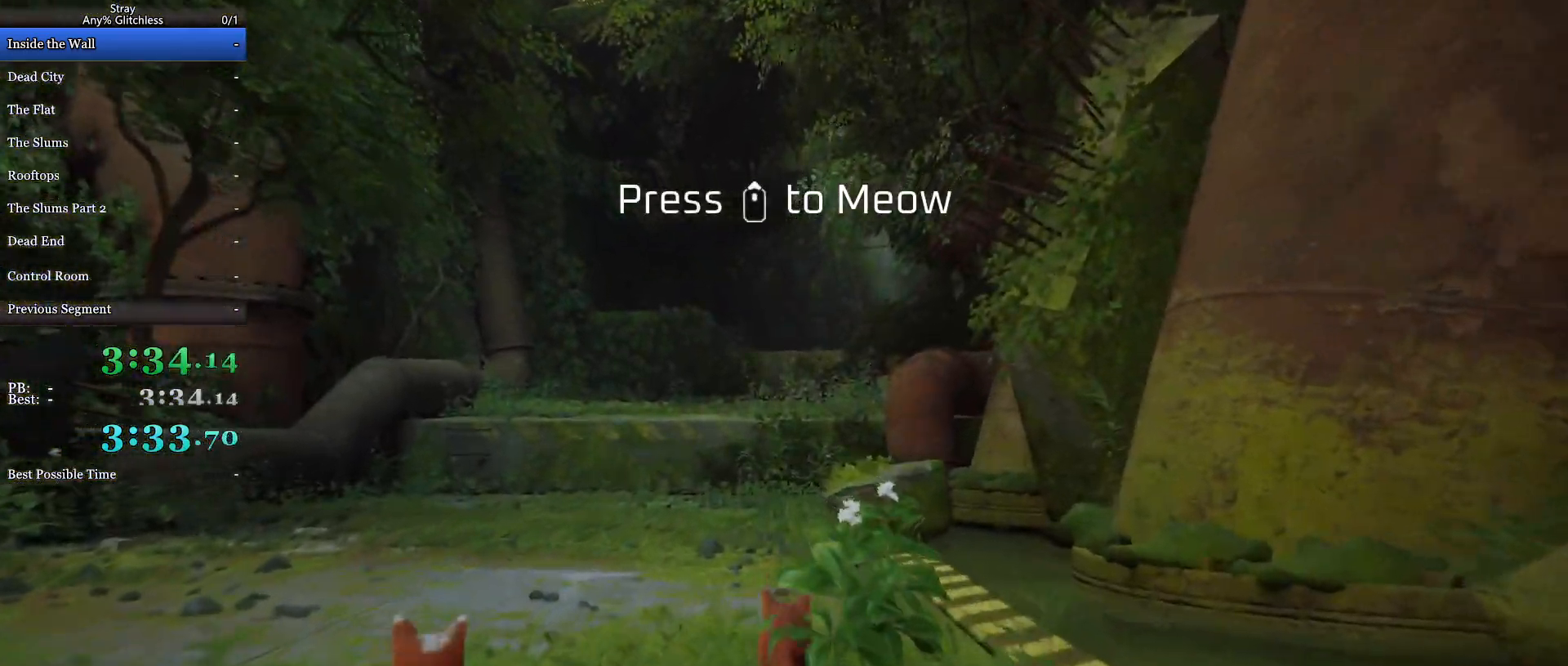
{"keys": ["shift", "w"], "mouse": [], "events": []}
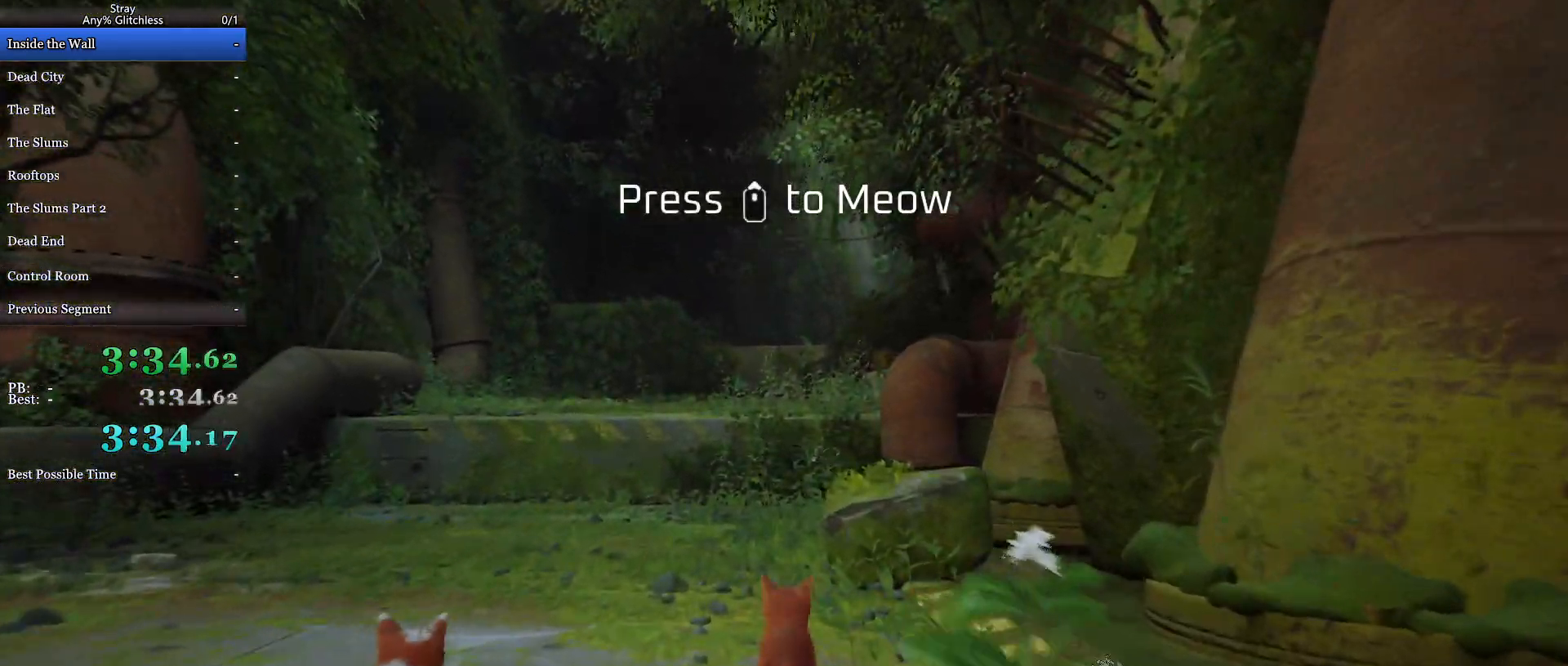
{"keys": ["shift", "w"], "mouse": [], "events": []}